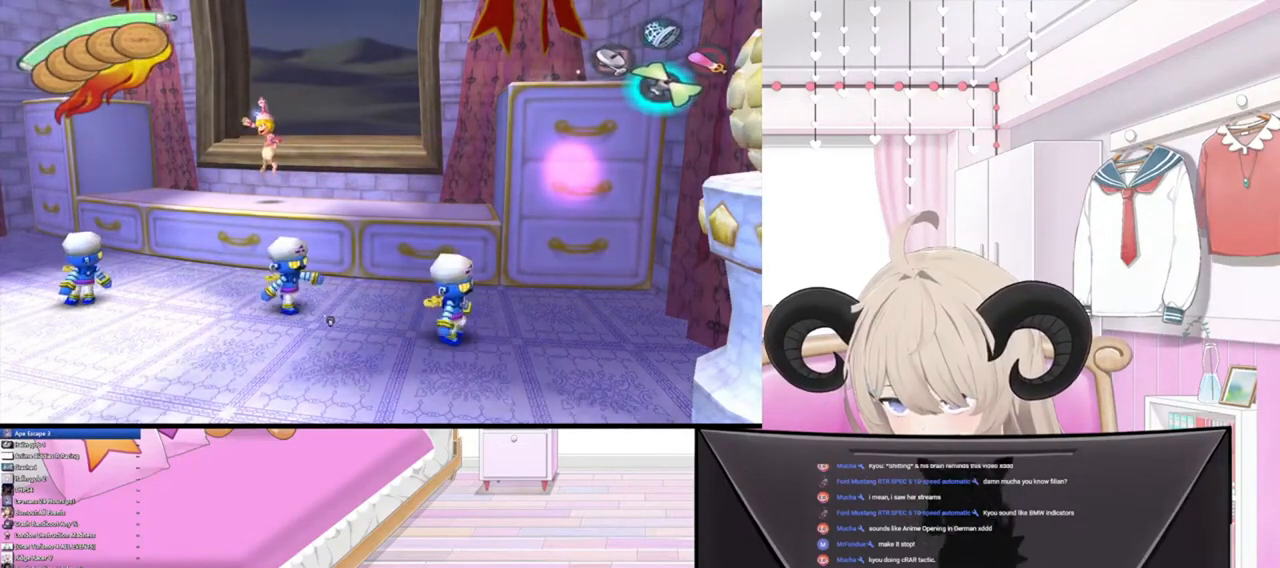
Gameplay with a controller (PlayStation layout); each line is a JSON object with the inputs held at the frame after it. "events" lists button and stick changes between this image and that frame as [ms after this image, input, new state], when the widget could be followed in between.
{"buttons": [], "left_stick": "center", "right_stick": "up-left", "events": [[100, "right_stick", "left"], [200, "right_stick", "up"], [267, "right_stick", "right"], [333, "right_stick", "down"], [400, "right_stick", "up-left"]]}
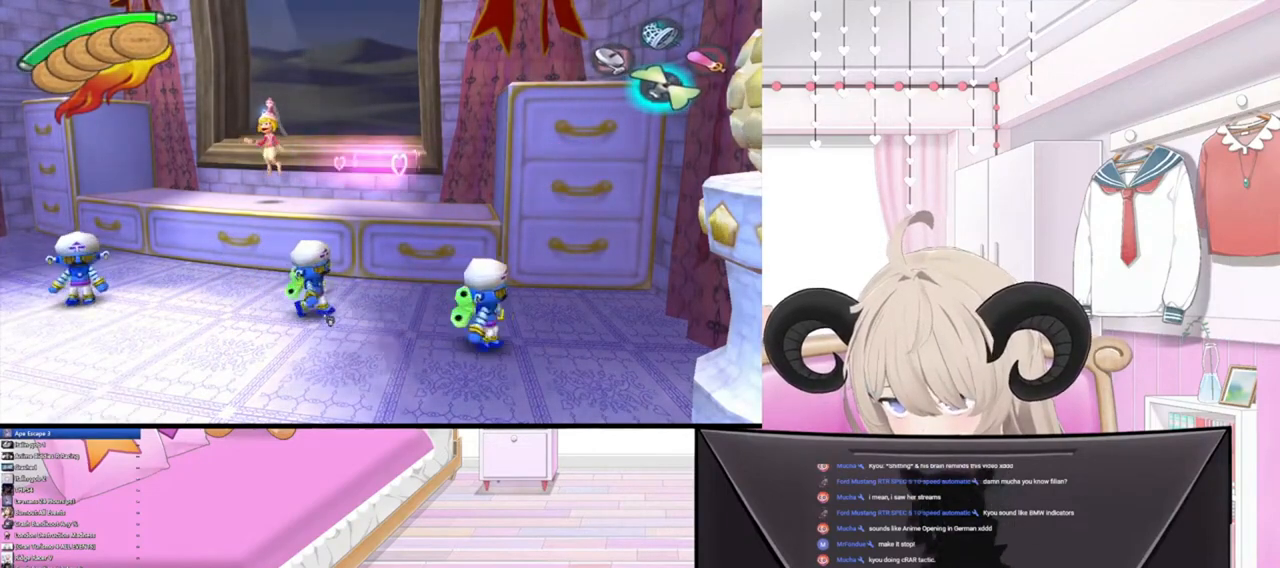
{"buttons": [], "left_stick": "center", "right_stick": "up-left", "events": [[67, "right_stick", "right"], [133, "right_stick", "down-left"], [200, "right_stick", "up-left"], [300, "right_stick", "up-right"], [400, "right_stick", "down"], [500, "right_stick", "up-left"]]}
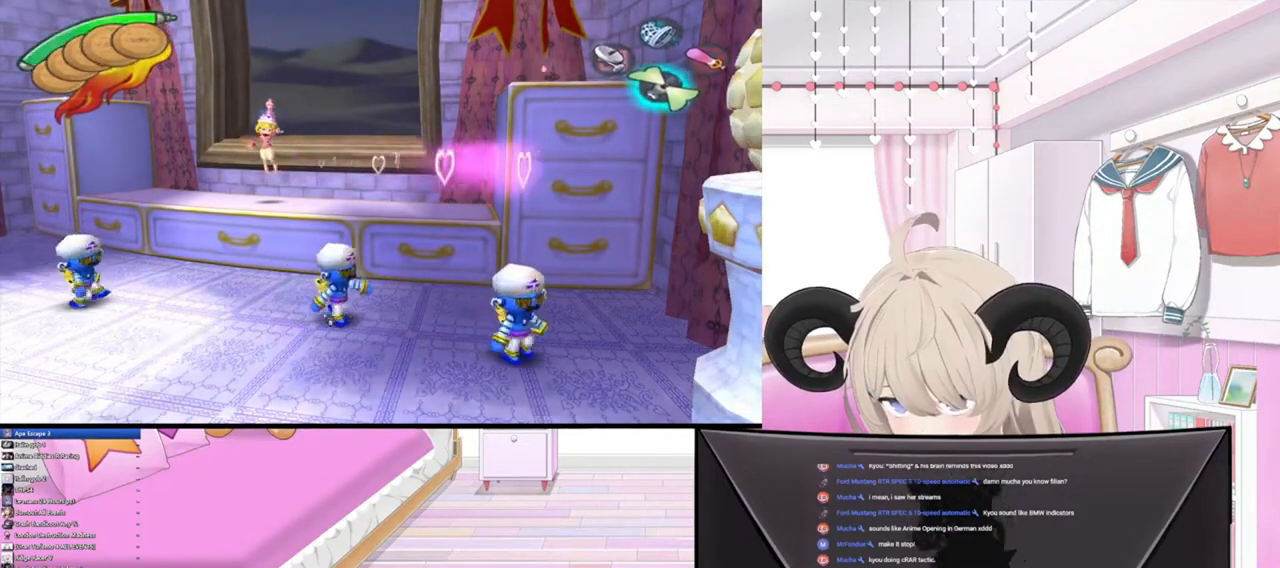
{"buttons": [], "left_stick": "center", "right_stick": "down-left", "events": [[67, "right_stick", "up"], [133, "right_stick", "right"], [200, "right_stick", "down"], [267, "right_stick", "left"], [333, "right_stick", "up"], [400, "right_stick", "right"], [500, "right_stick", "down-left"]]}
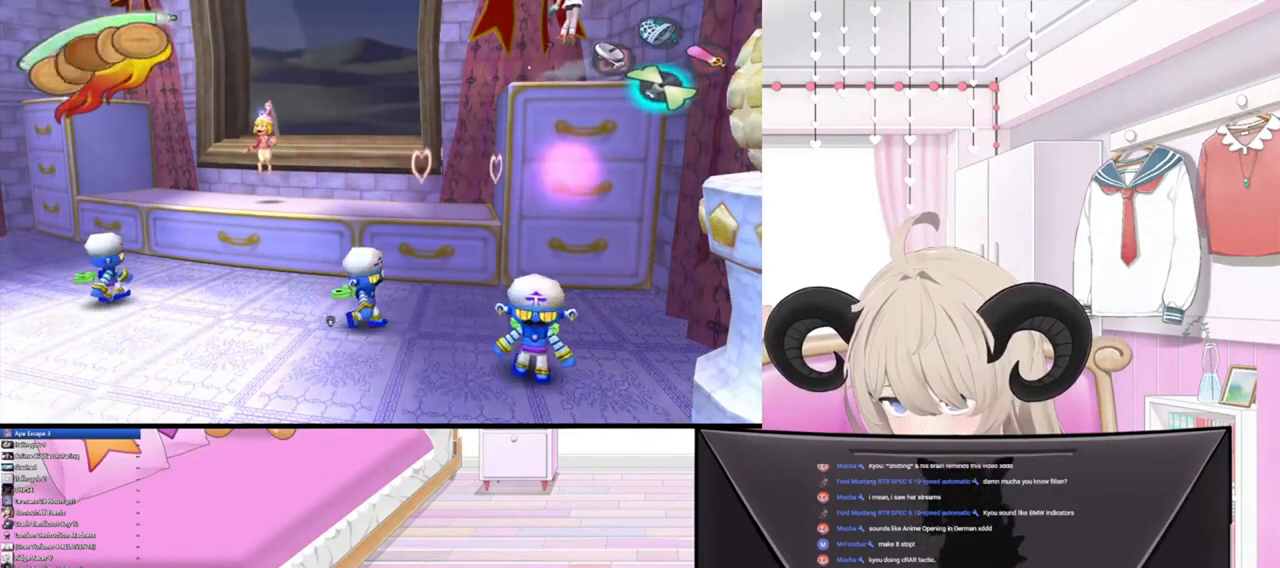
{"buttons": [], "left_stick": "center", "right_stick": "right", "events": [[100, "right_stick", "up-left"], [167, "right_stick", "right"], [267, "right_stick", "down"], [367, "right_stick", "up-left"], [467, "right_stick", "right"]]}
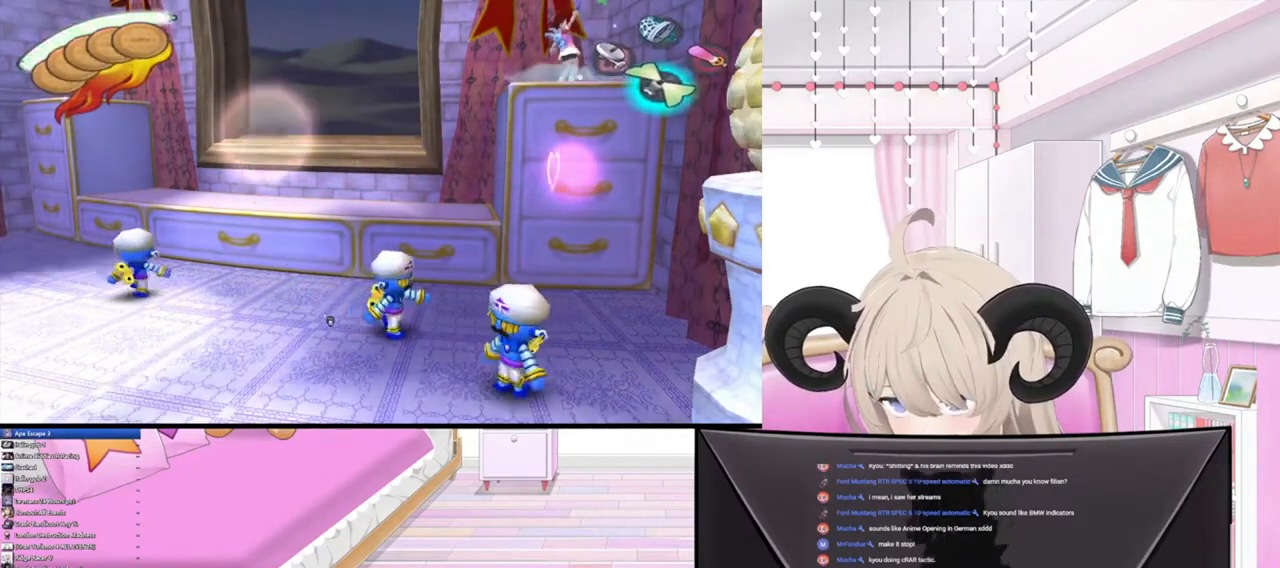
{"buttons": [], "left_stick": "center", "right_stick": "up-left", "events": [[100, "right_stick", "down-left"], [200, "right_stick", "up-left"], [300, "right_stick", "right"], [400, "right_stick", "down-left"], [500, "right_stick", "up-left"]]}
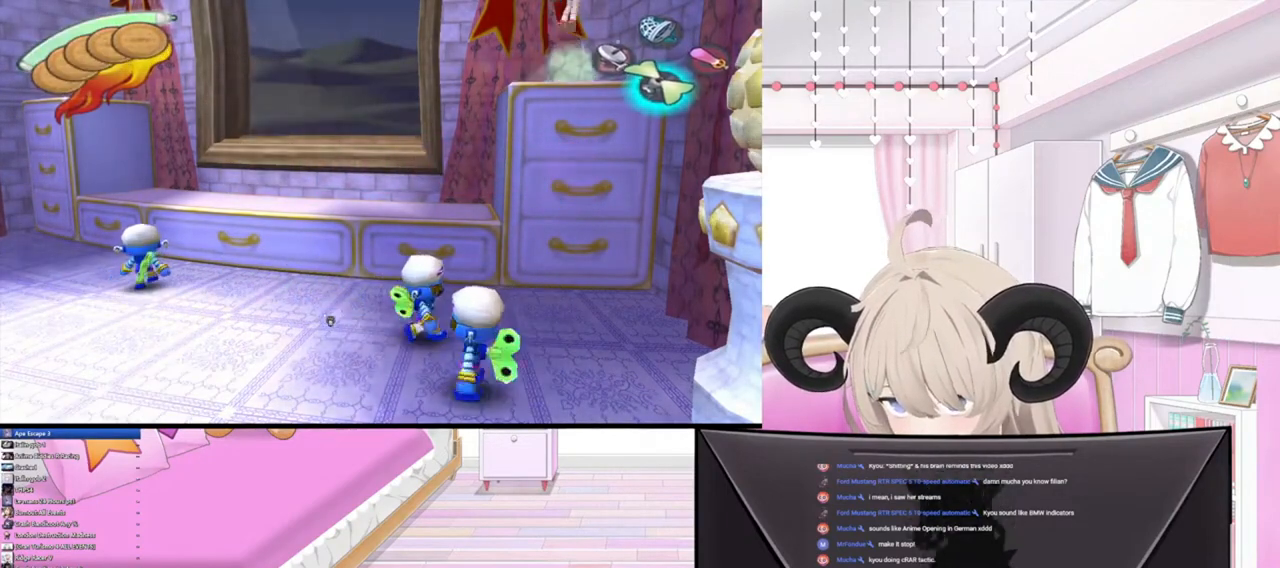
{"buttons": [], "left_stick": "center", "right_stick": "center", "events": [[100, "right_stick", "right"], [200, "right_stick", "down-left"], [300, "right_stick", "up-left"], [400, "right_stick", "up-right"], [500, "right_stick", "center"]]}
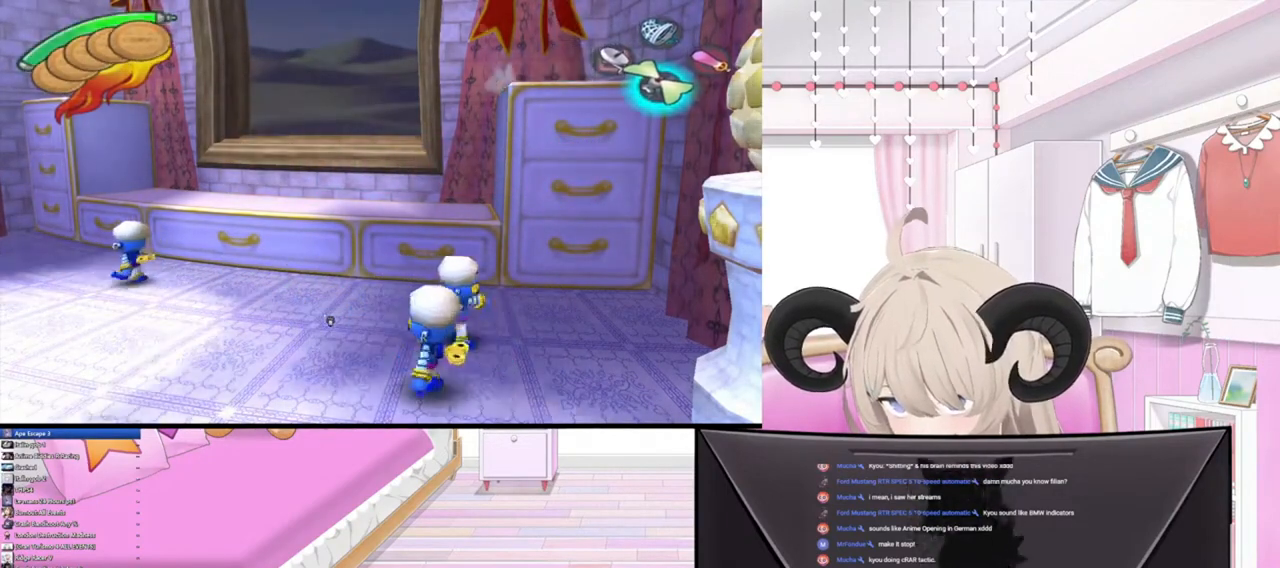
{"buttons": [], "left_stick": "center", "right_stick": "up-left", "events": [[33, "right_stick", "left"], [200, "right_stick", "up-right"], [300, "right_stick", "down-right"], [367, "right_stick", "down-left"], [467, "right_stick", "up-left"]]}
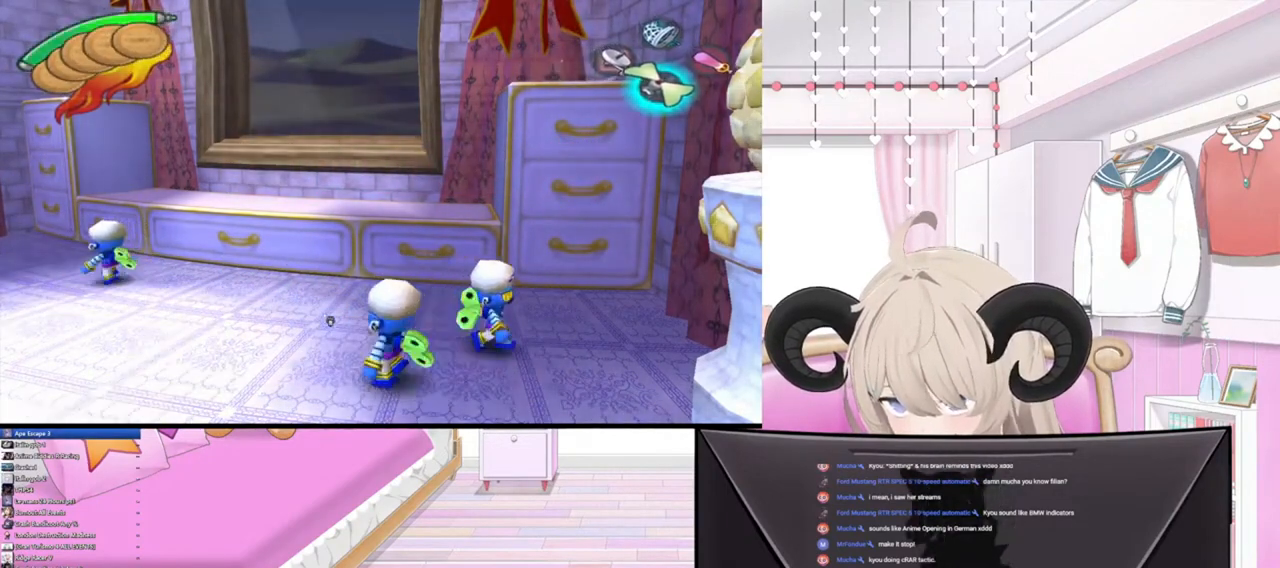
{"buttons": [], "left_stick": "center", "right_stick": "right", "events": [[67, "right_stick", "right"]]}
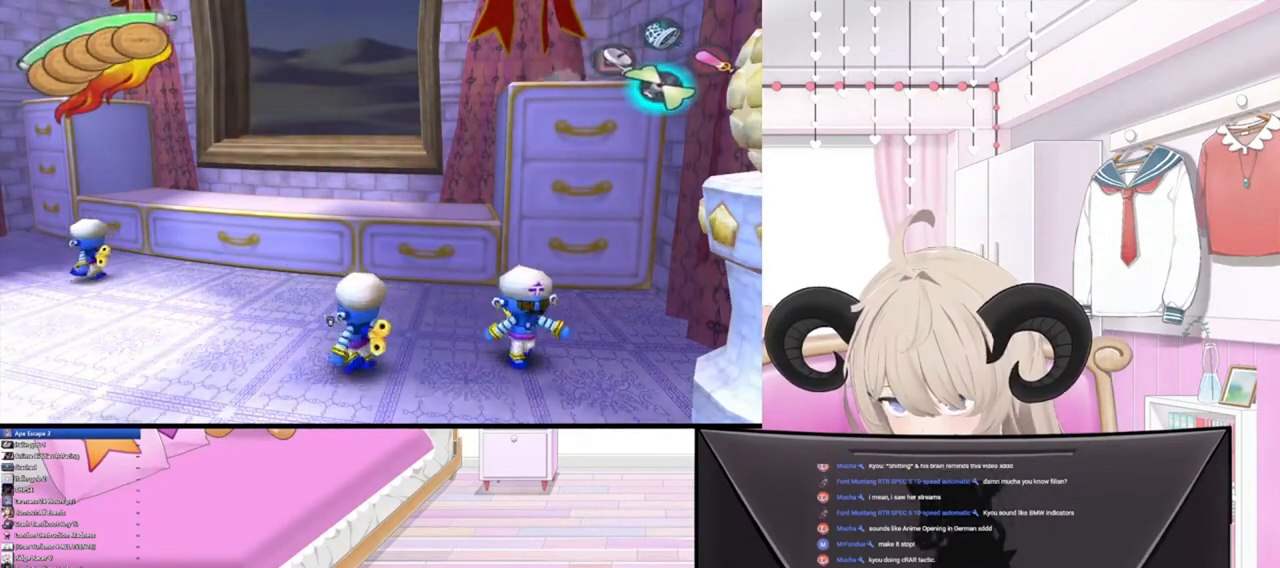
{"buttons": [], "left_stick": "center", "right_stick": "right", "events": []}
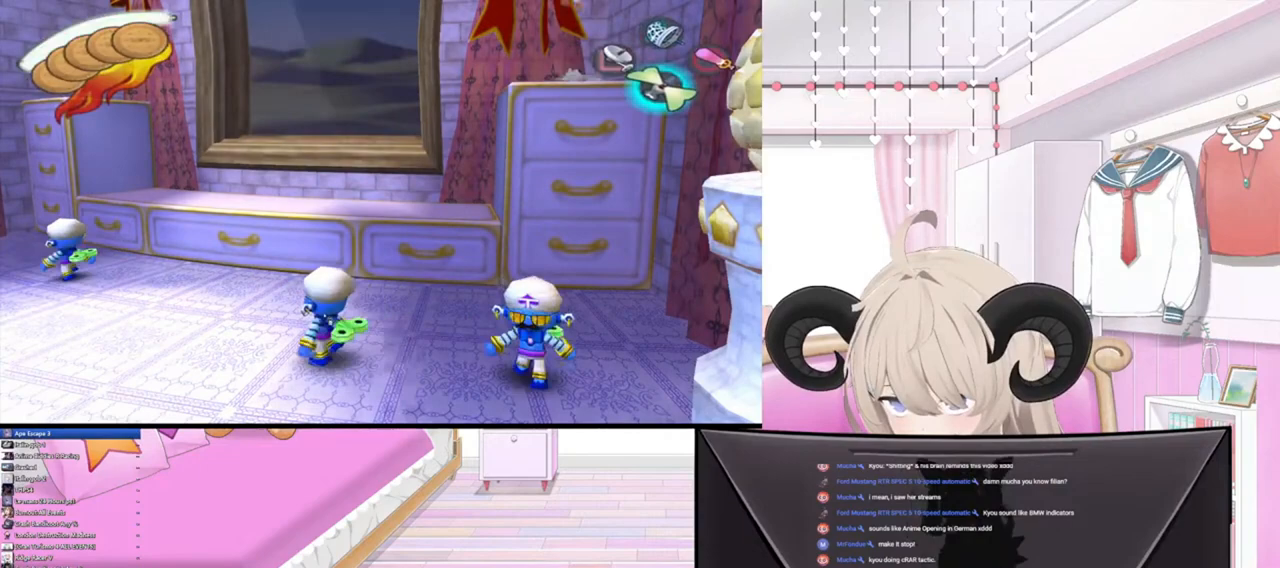
{"buttons": [], "left_stick": "center", "right_stick": "center", "events": [[267, "right_stick", "center"]]}
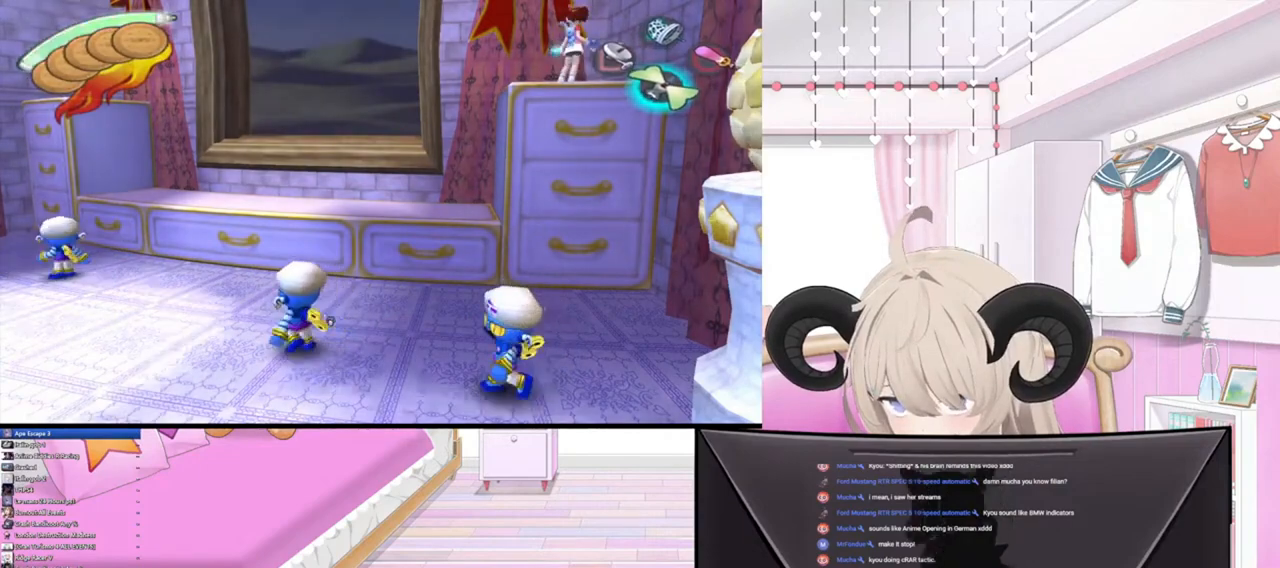
{"buttons": [], "left_stick": "center", "right_stick": "down", "events": [[267, "right_stick", "down"]]}
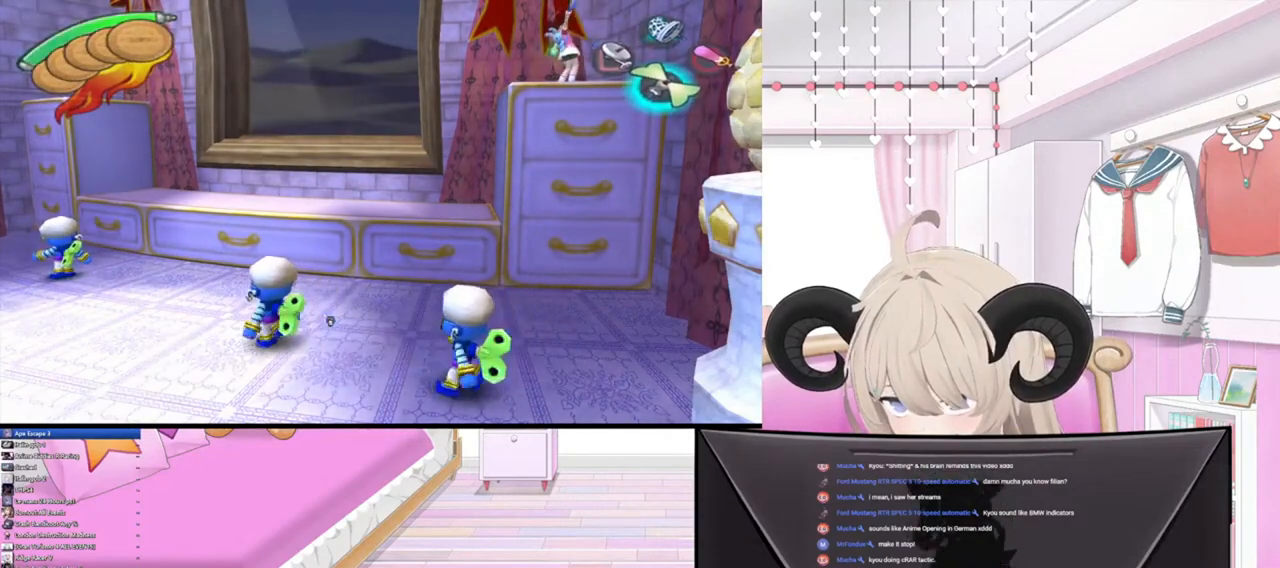
{"buttons": [], "left_stick": "center", "right_stick": "down", "events": []}
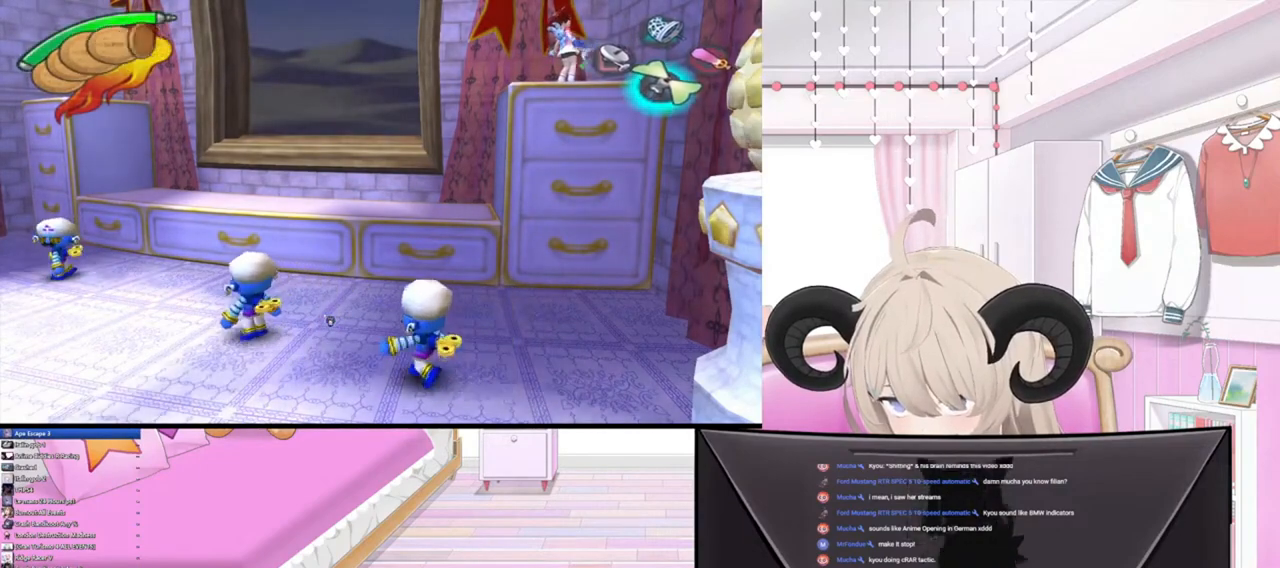
{"buttons": [], "left_stick": "center", "right_stick": "down", "events": []}
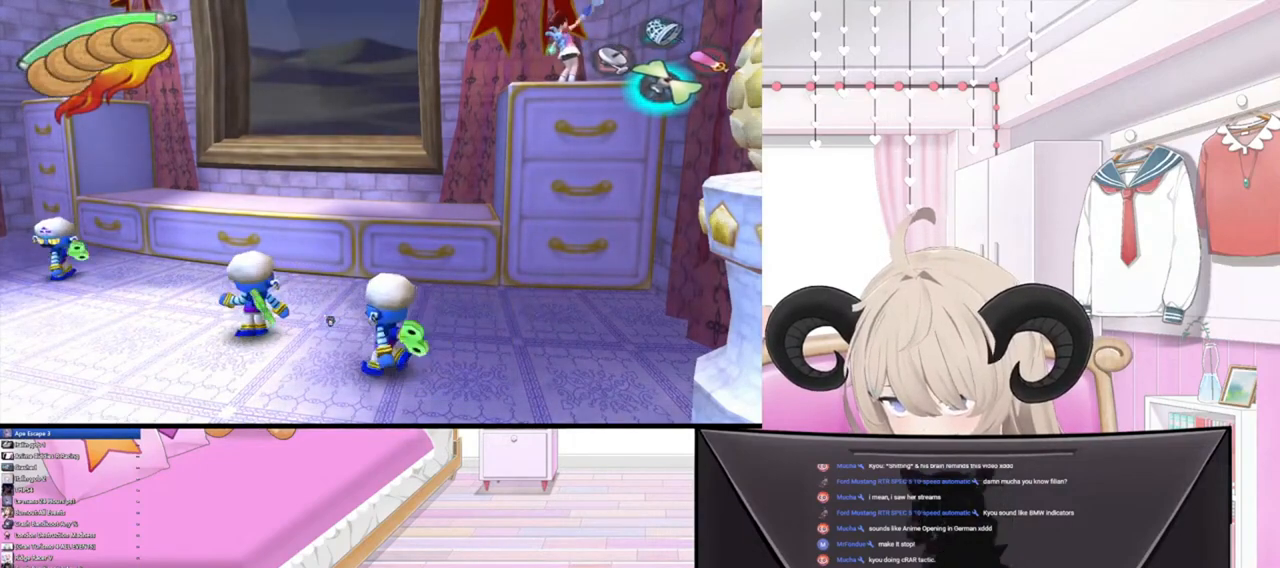
{"buttons": [], "left_stick": "center", "right_stick": "down", "events": []}
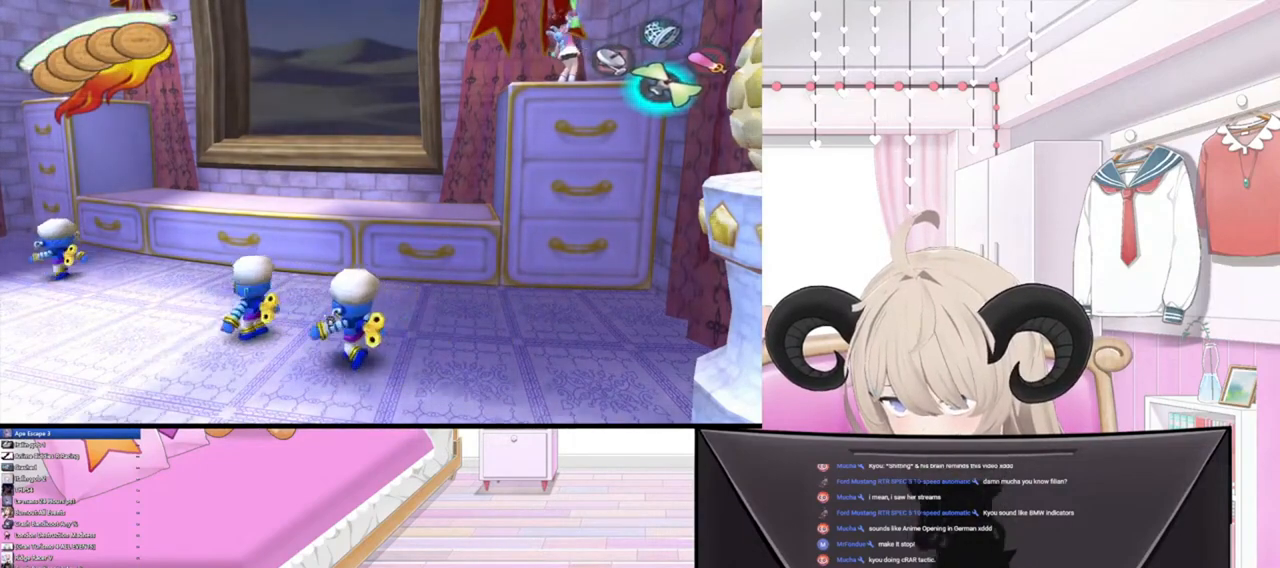
{"buttons": [], "left_stick": "center", "right_stick": "up", "events": [[233, "right_stick", "center"], [300, "right_stick", "up"]]}
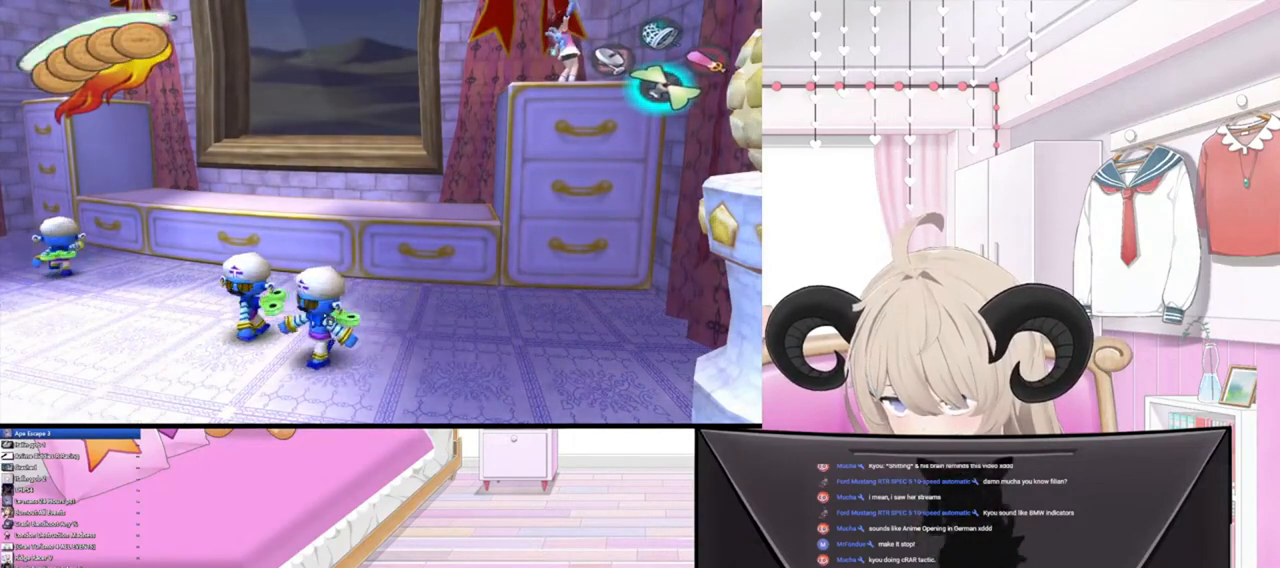
{"buttons": [], "left_stick": "center", "right_stick": "center", "events": [[500, "right_stick", "center"]]}
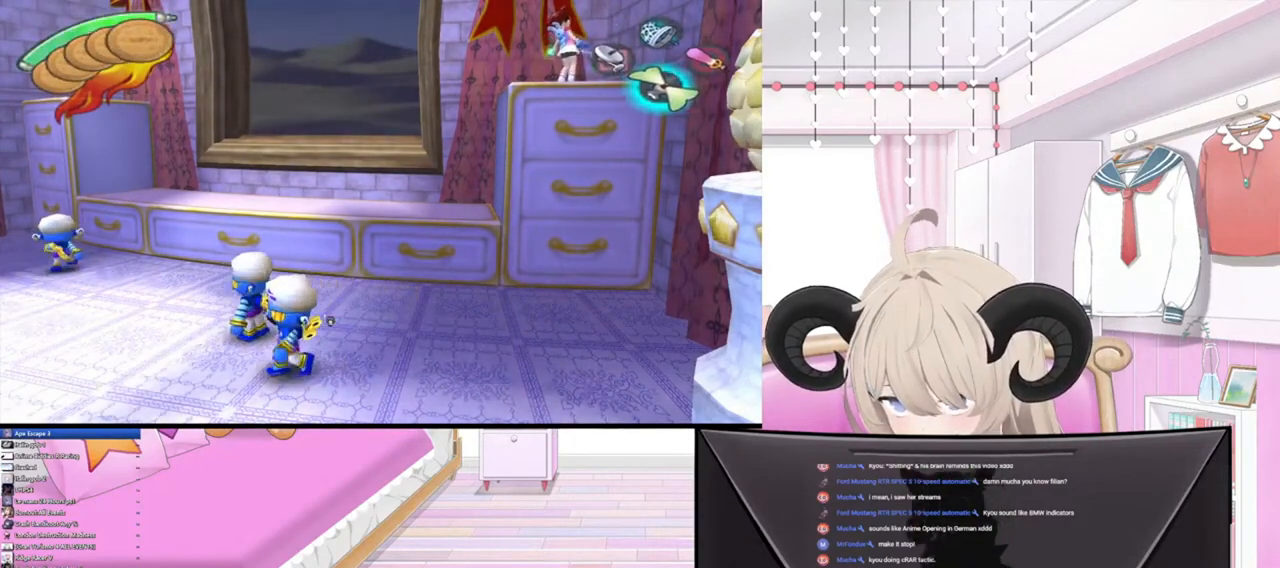
{"buttons": [], "left_stick": "center", "right_stick": "down", "events": [[100, "right_stick", "down"]]}
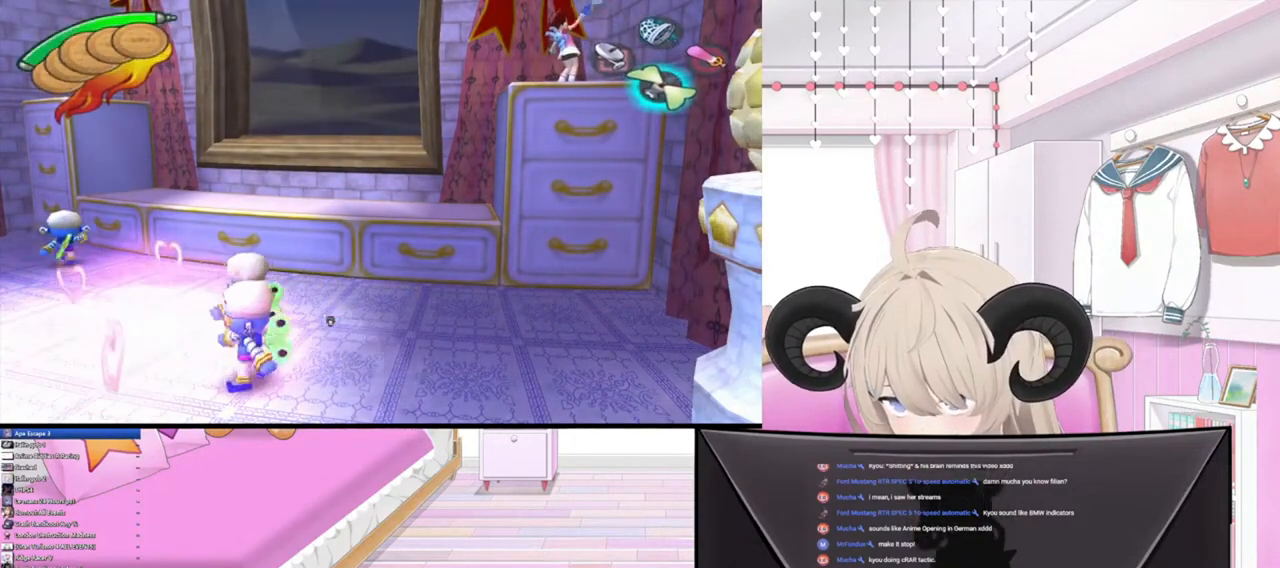
{"buttons": [], "left_stick": "center", "right_stick": "up", "events": [[167, "right_stick", "up"]]}
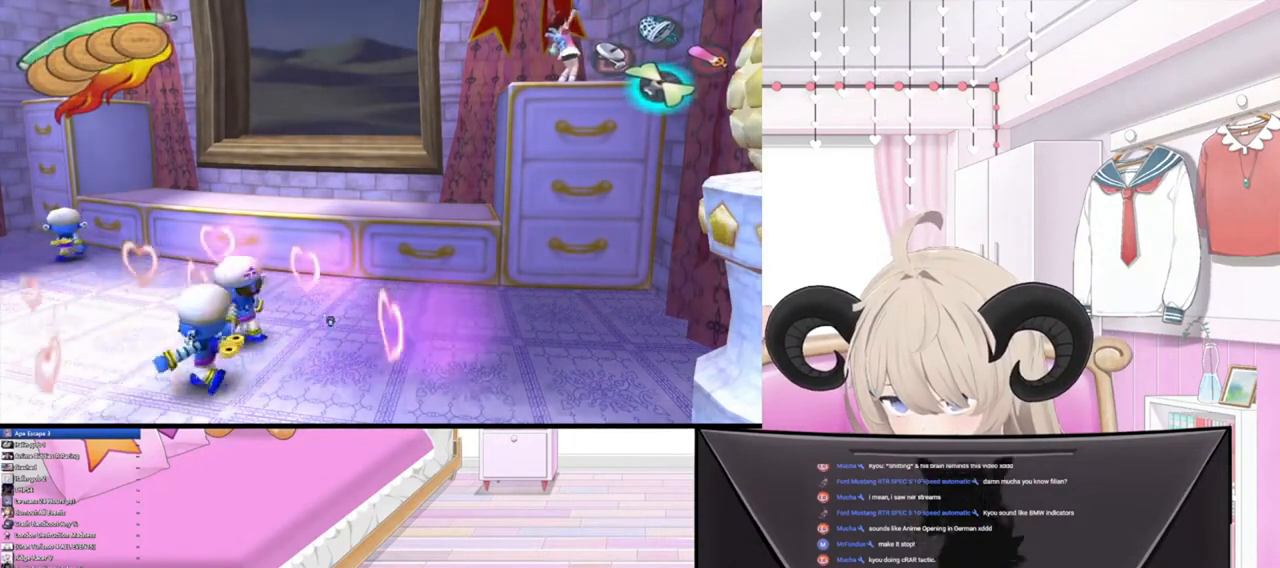
{"buttons": [], "left_stick": "center", "right_stick": "down", "events": [[133, "right_stick", "down"]]}
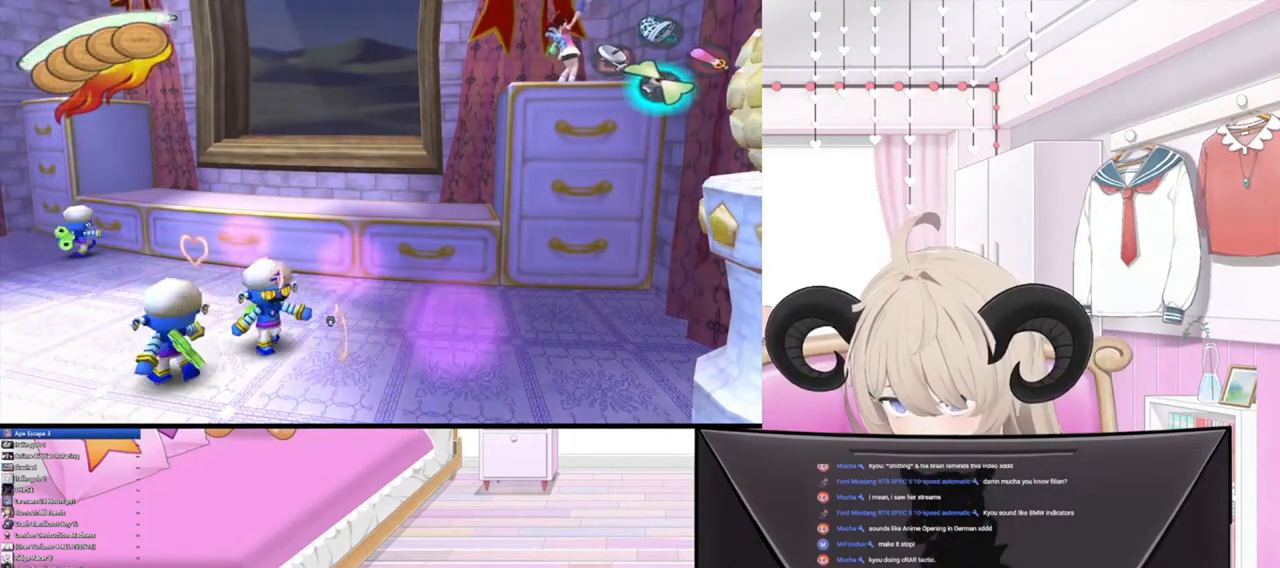
{"buttons": [], "left_stick": "center", "right_stick": "down-left", "events": [[33, "right_stick", "center"], [100, "right_stick", "up"], [433, "right_stick", "center"], [500, "right_stick", "down-left"]]}
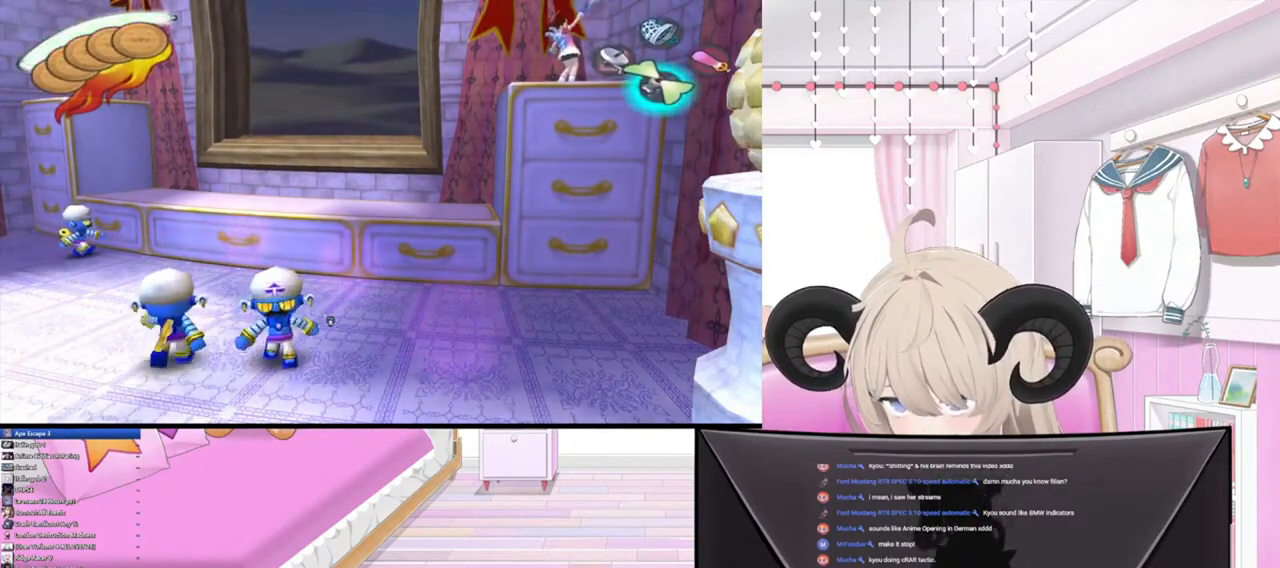
{"buttons": [], "left_stick": "center", "right_stick": "left", "events": [[367, "right_stick", "left"]]}
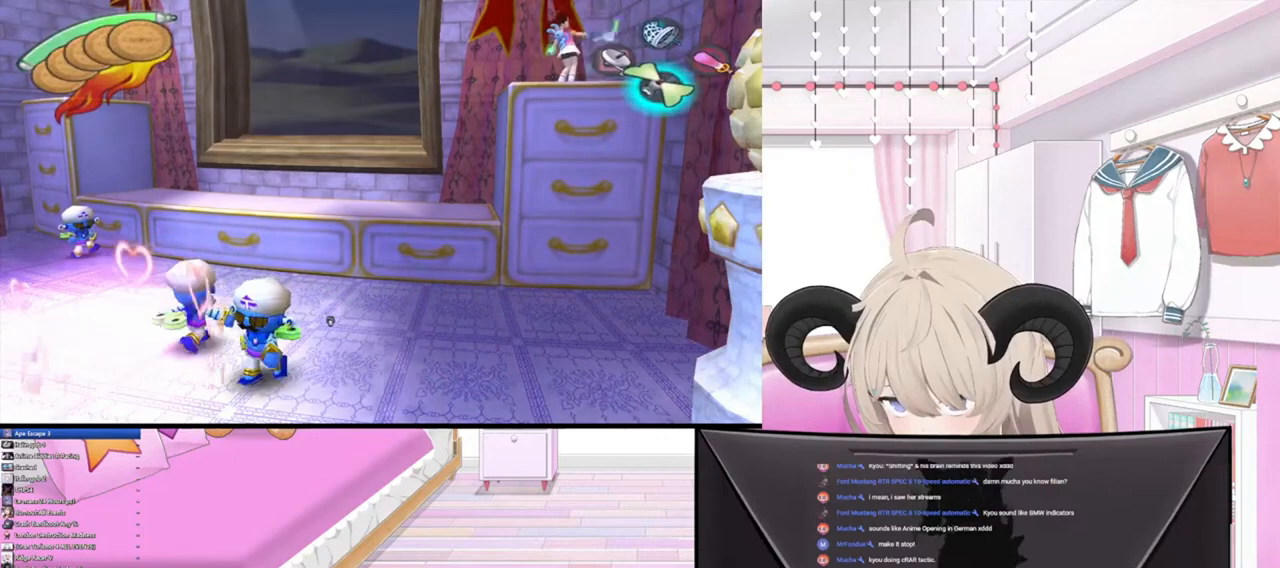
{"buttons": [], "left_stick": "center", "right_stick": "right", "events": [[200, "right_stick", "center"], [267, "right_stick", "right"]]}
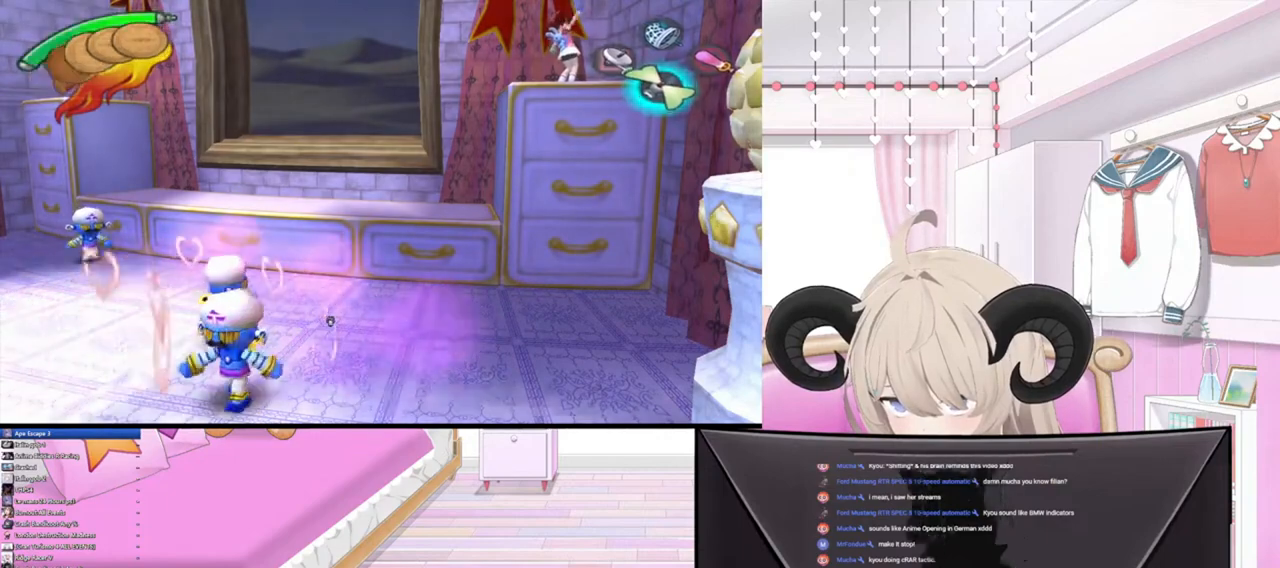
{"buttons": [], "left_stick": "center", "right_stick": "left", "events": [[233, "right_stick", "left"]]}
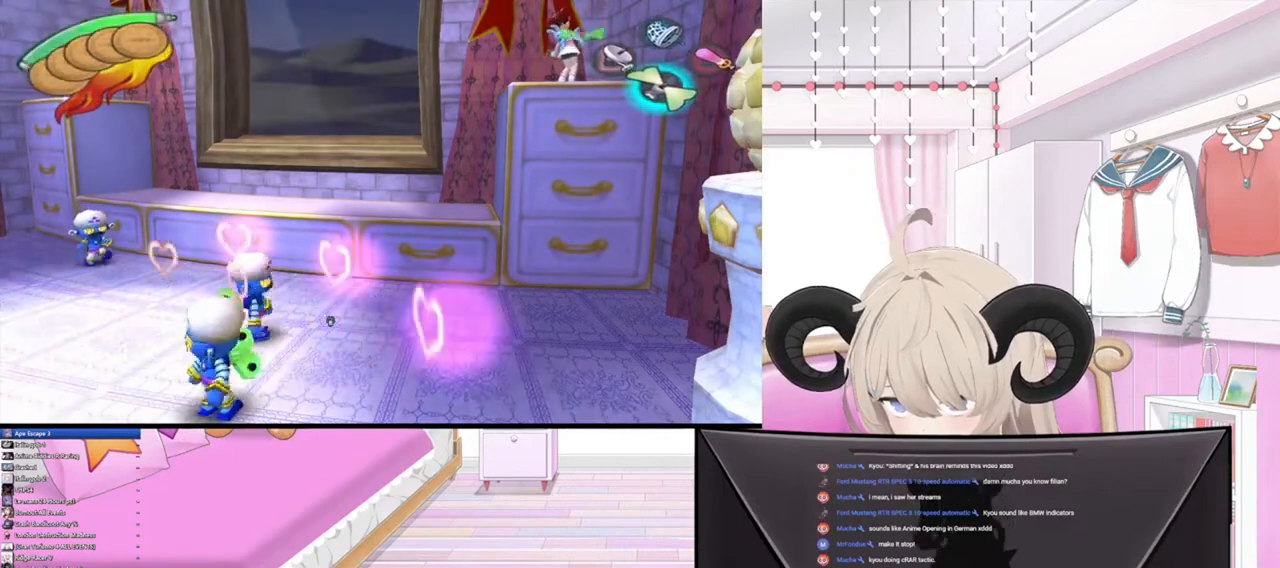
{"buttons": [], "left_stick": "center", "right_stick": "right", "events": [[200, "right_stick", "center"], [267, "right_stick", "right"]]}
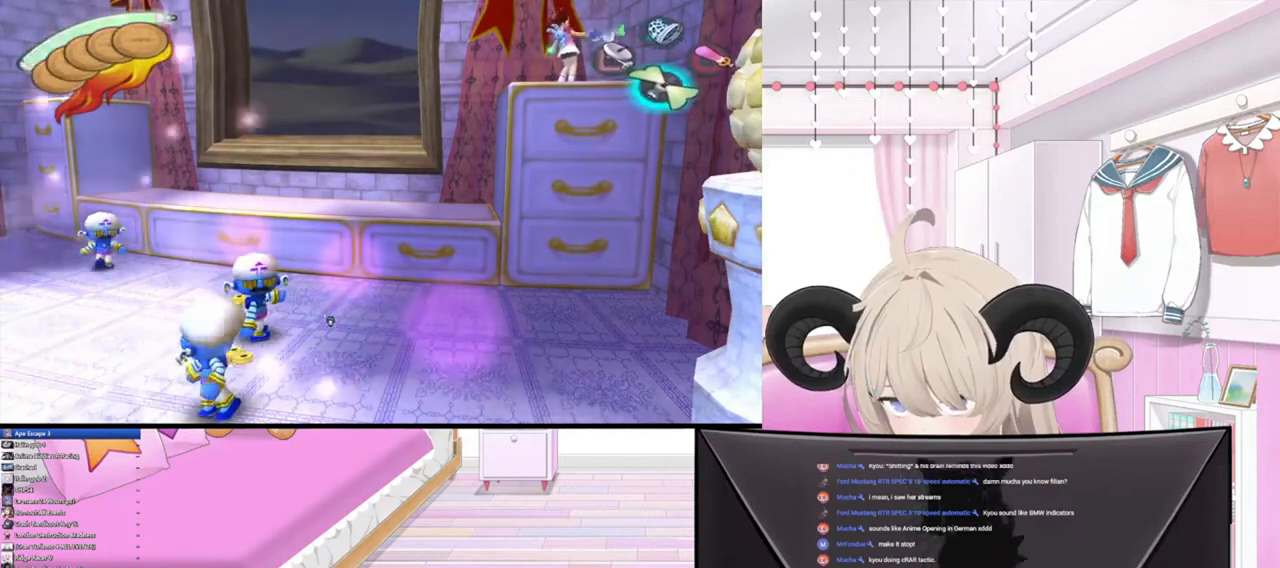
{"buttons": [], "left_stick": "center", "right_stick": "down-right", "events": [[133, "right_stick", "down-right"]]}
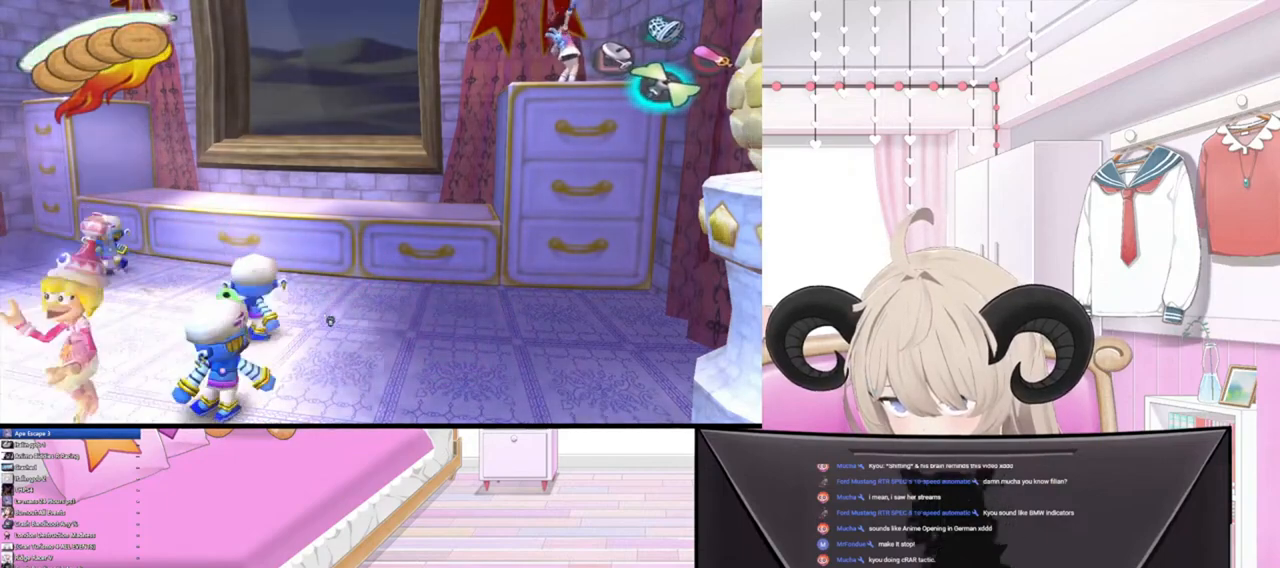
{"buttons": [], "left_stick": "center", "right_stick": "down-right", "events": []}
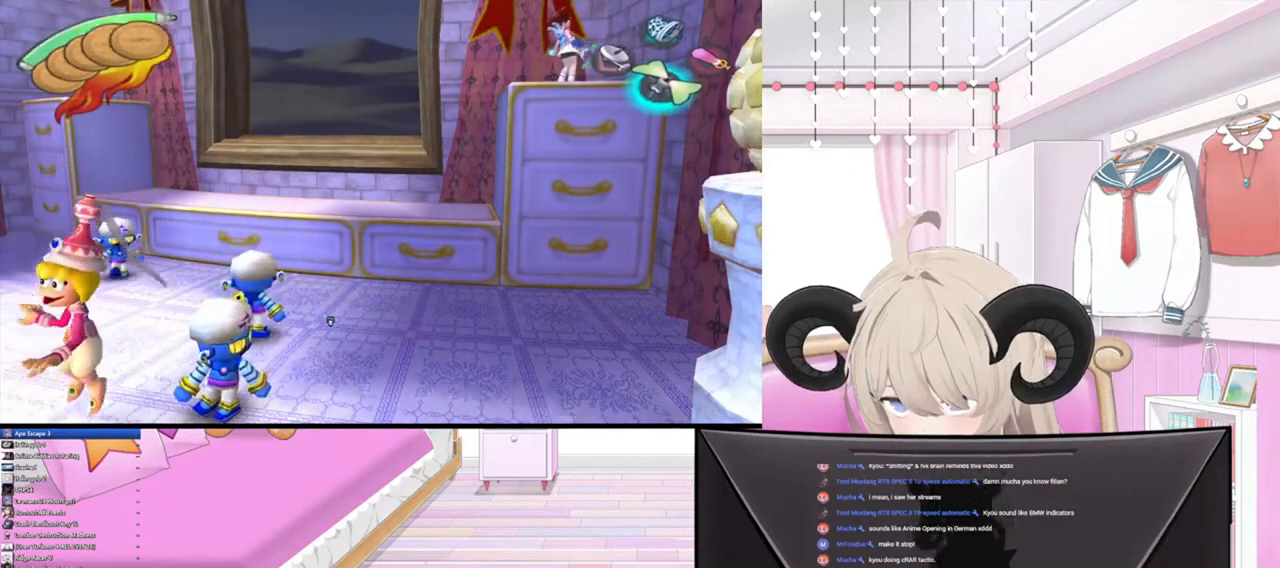
{"buttons": [], "left_stick": "center", "right_stick": "down-right", "events": []}
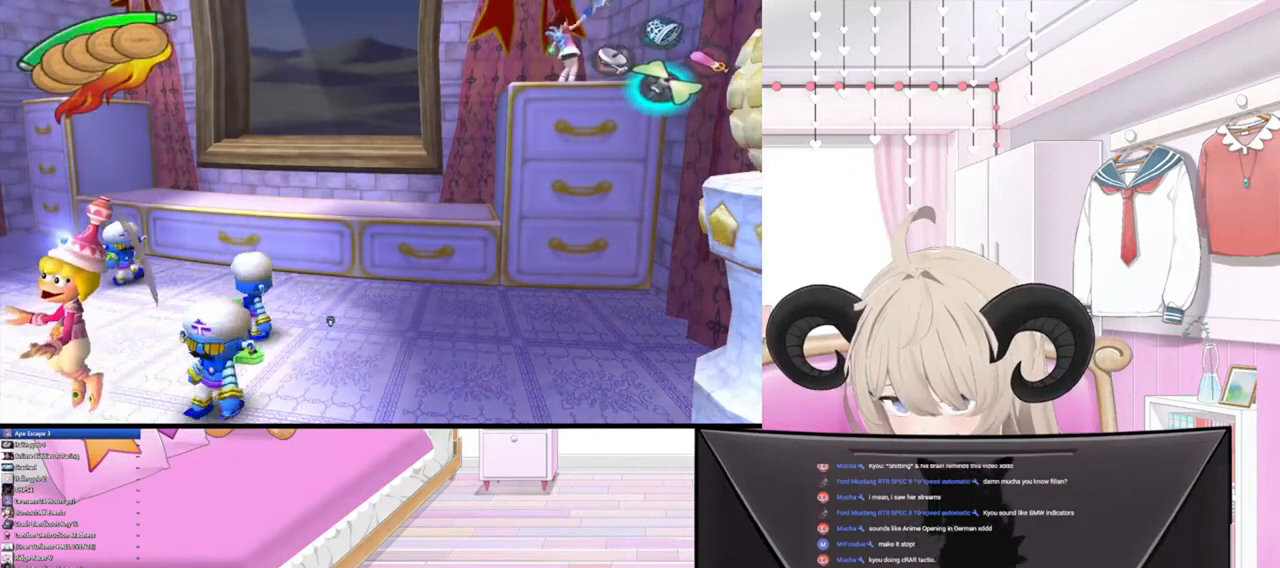
{"buttons": [], "left_stick": "center", "right_stick": "down-right", "events": []}